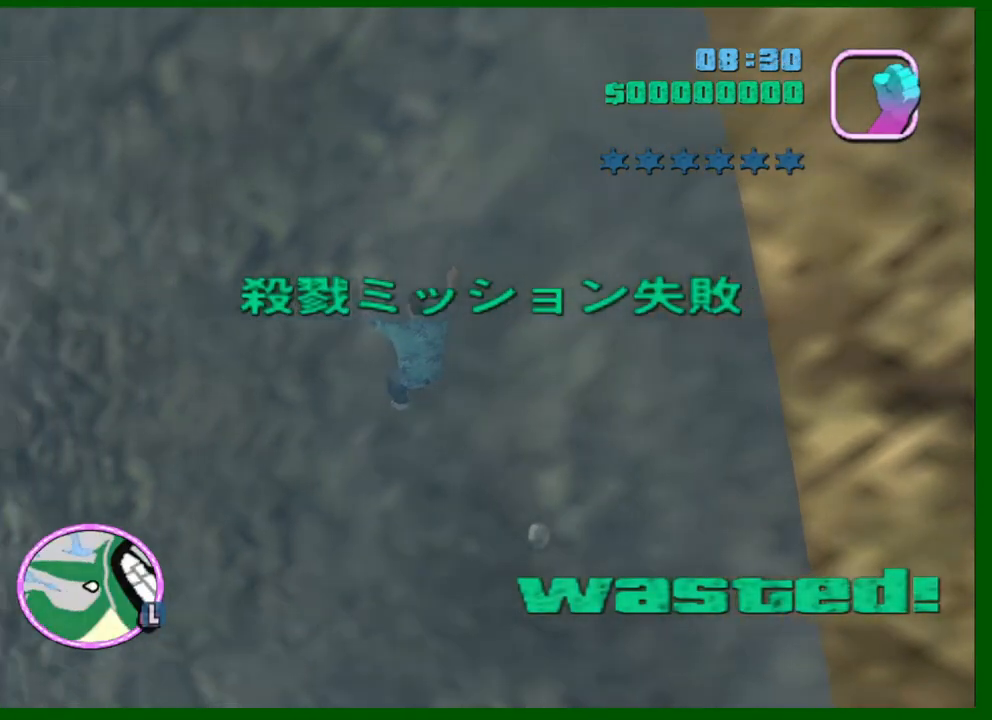
Gameplay with keyboard and mouse; each line is a JSON object with the keys and mouse buttons held at the frame after it. "events" lists presses ("down") and releases ("up") of "1", "2", "3", "4", "5", "a", "c", "caps_lock", "ctrl", "d", "down", "e", "escape", "f", "f1", "f2", "f3", "g", "h", "left", "q", "right", "s", "shift", "space", "tab", "up", "v", "w", "x", "y", "z", "mouse_left", "mouse_middle", "mouse_right", "mouse_wheel_up" and "mouse_wheel_down" between this image and that frame as [ms after this image, input, new state], when the widget could be followed in between. "mouse_left", "mouse_middle", "mouse_right", "mouse_wheel_up", "mouse_wheel_down" = the "left", "middle", "right", "wheel_up", "wheel_down" buttons of the "mouse" list. No other keys are recorded. Not read: mouse_move.
{"keys": ["a", "shift", "w"], "mouse": [], "events": [[117, "a", "down"], [117, "w", "down"], [250, "shift", "down"]]}
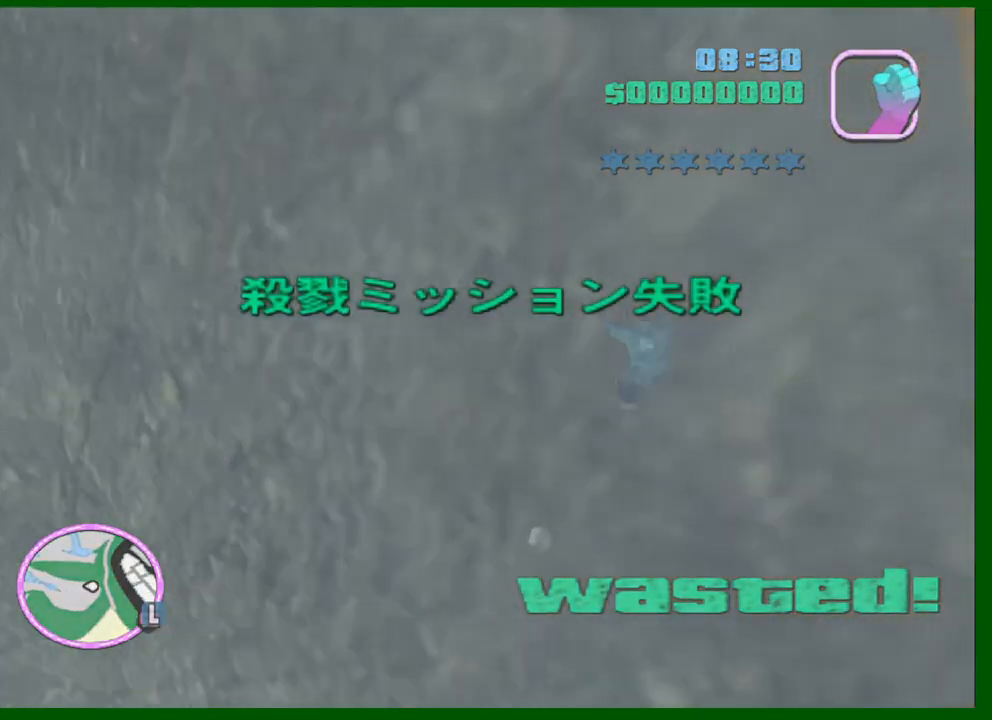
{"keys": ["a", "shift", "w"], "mouse": [], "events": []}
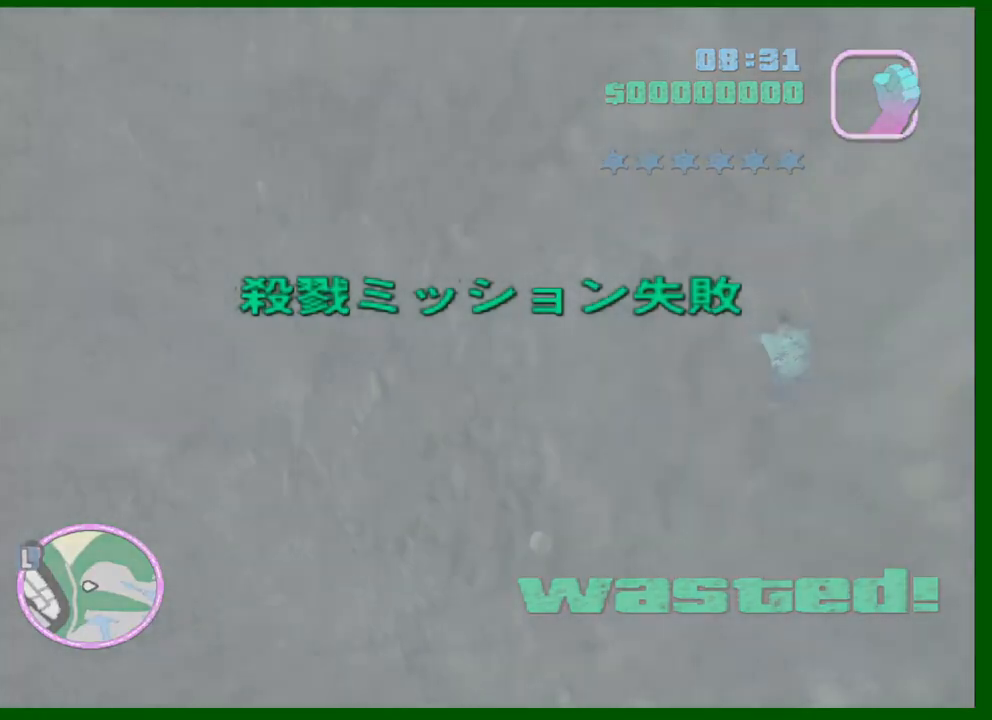
{"keys": ["a", "shift", "w"], "mouse": [], "events": []}
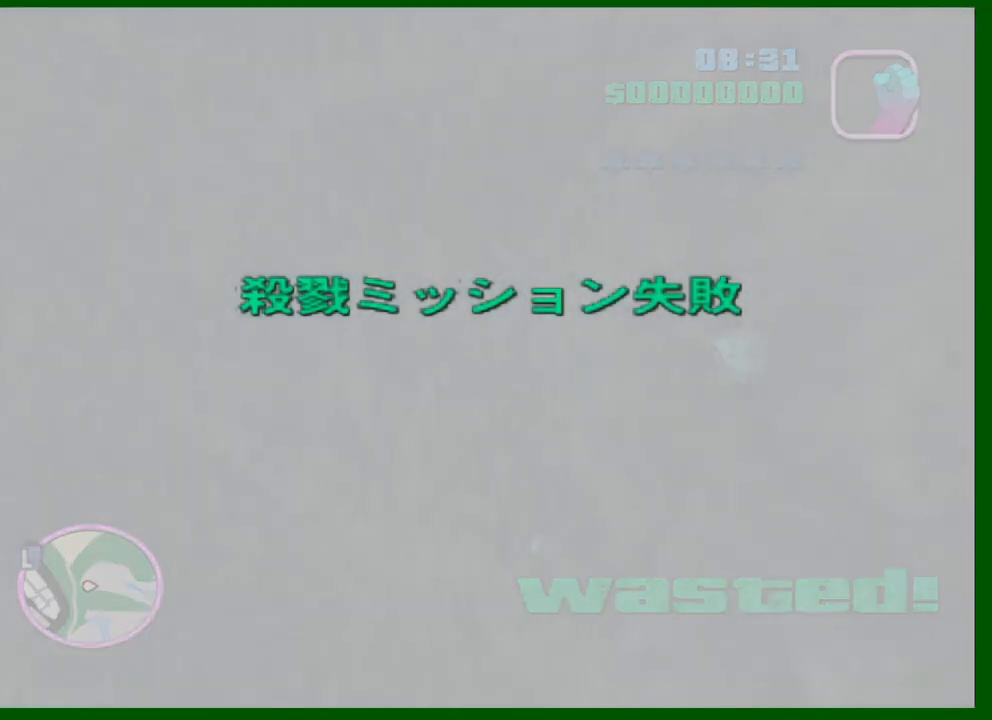
{"keys": ["a", "shift", "w"], "mouse": [], "events": []}
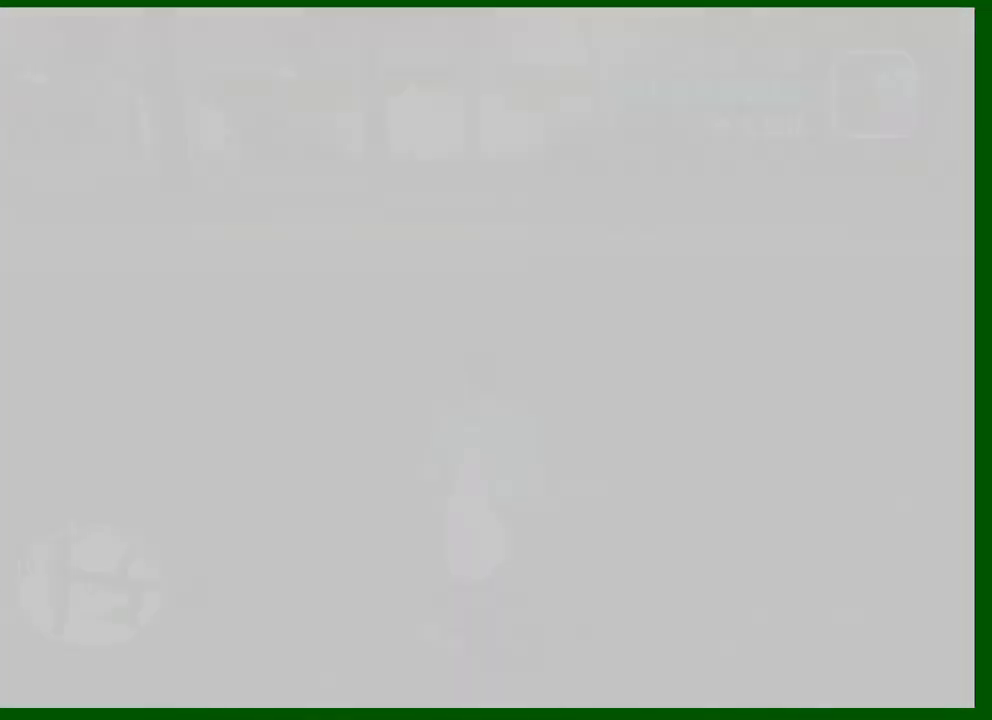
{"keys": ["a", "shift", "w"], "mouse": [], "events": []}
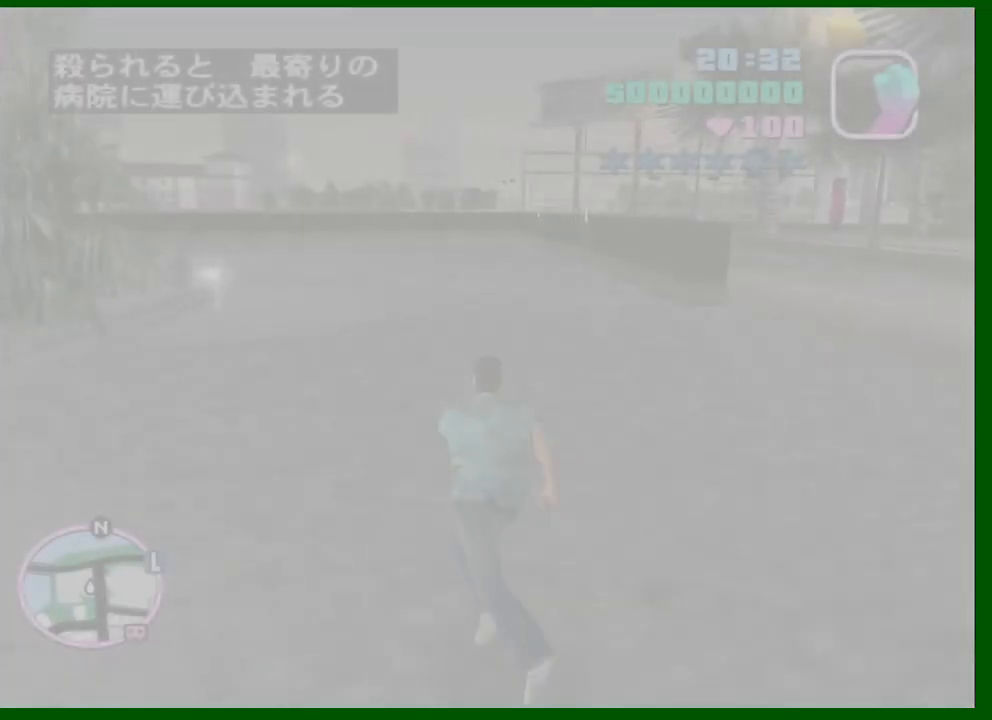
{"keys": ["shift", "w"], "mouse": [], "events": [[100, "a", "up"]]}
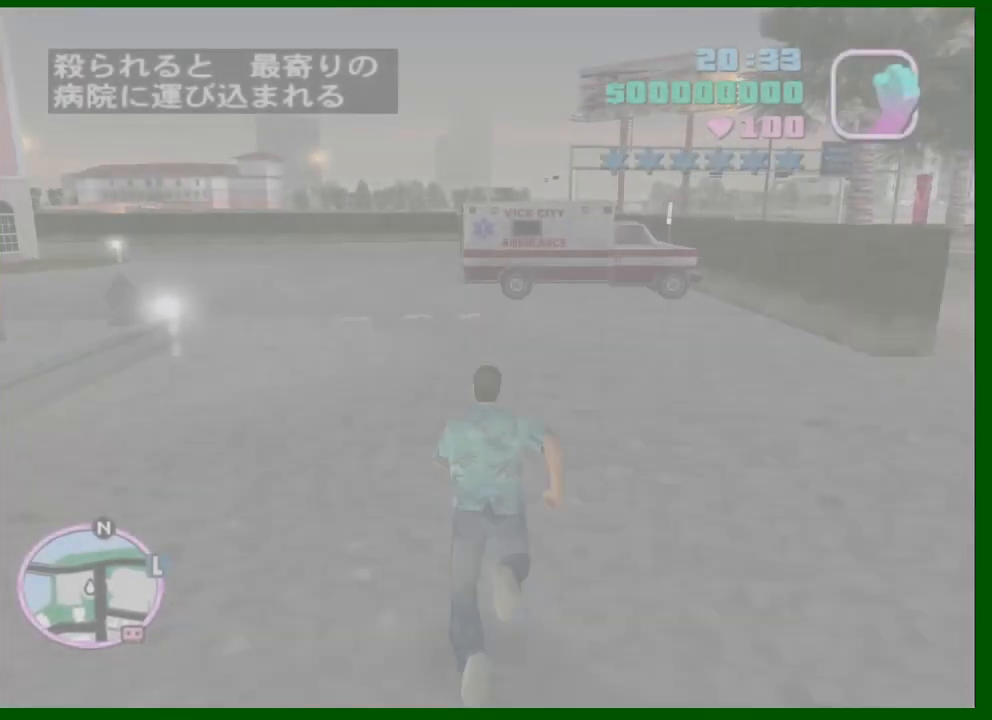
{"keys": ["a", "shift", "w"], "mouse": [], "events": [[67, "a", "down"]]}
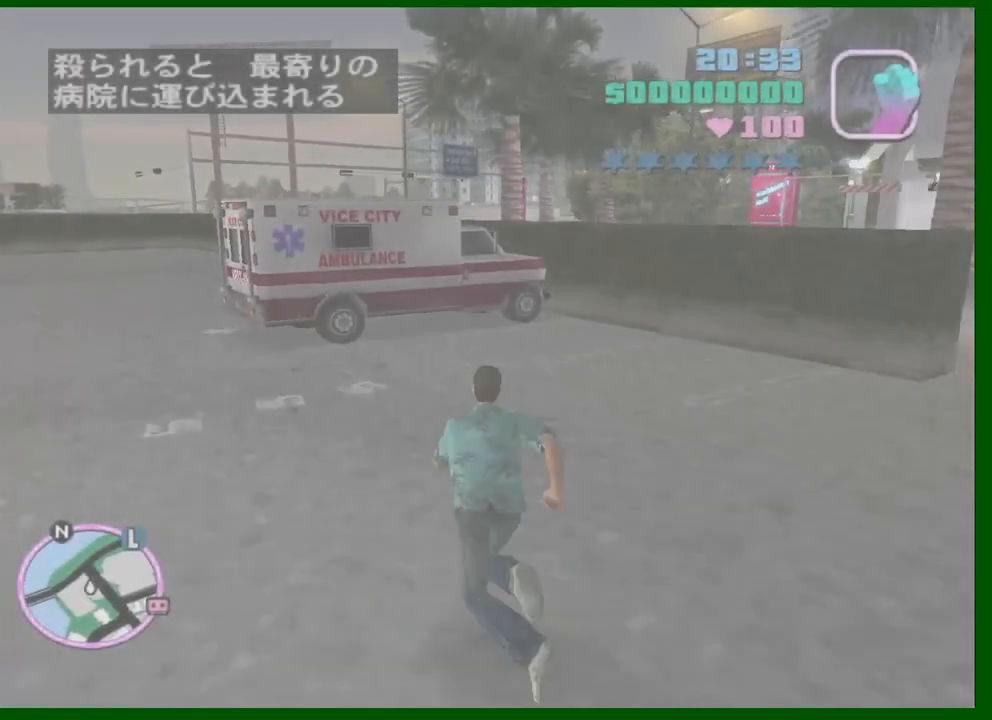
{"keys": ["a", "shift", "w"], "mouse": [], "events": []}
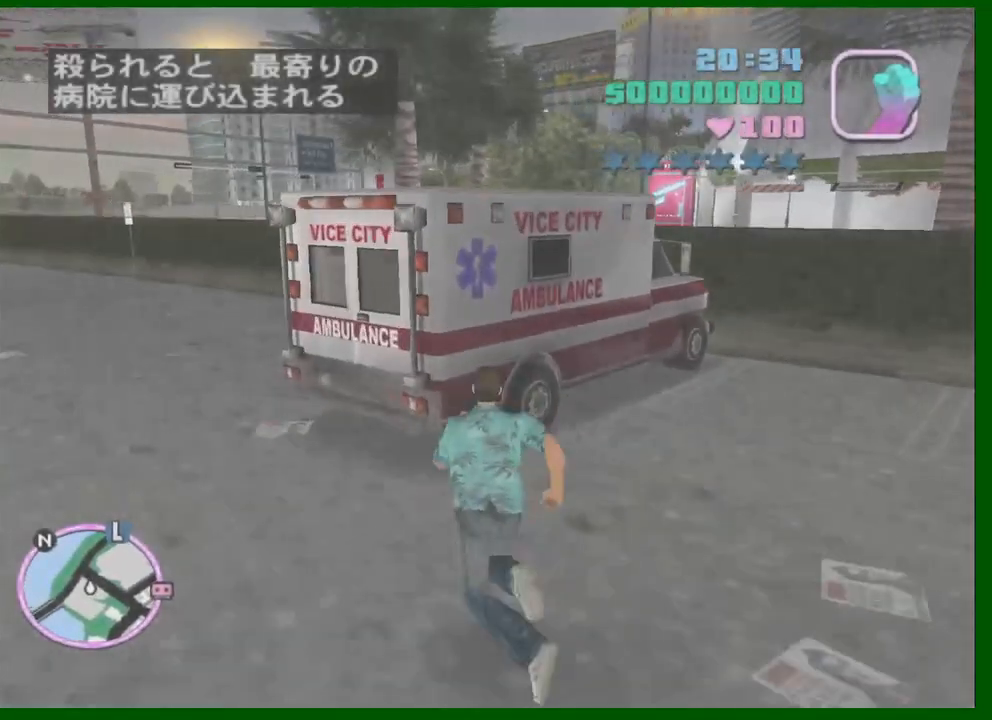
{"keys": ["f", "shift", "w"], "mouse": [], "events": [[333, "a", "up"], [383, "f", "down"], [417, "f", "up"], [467, "f", "down"]]}
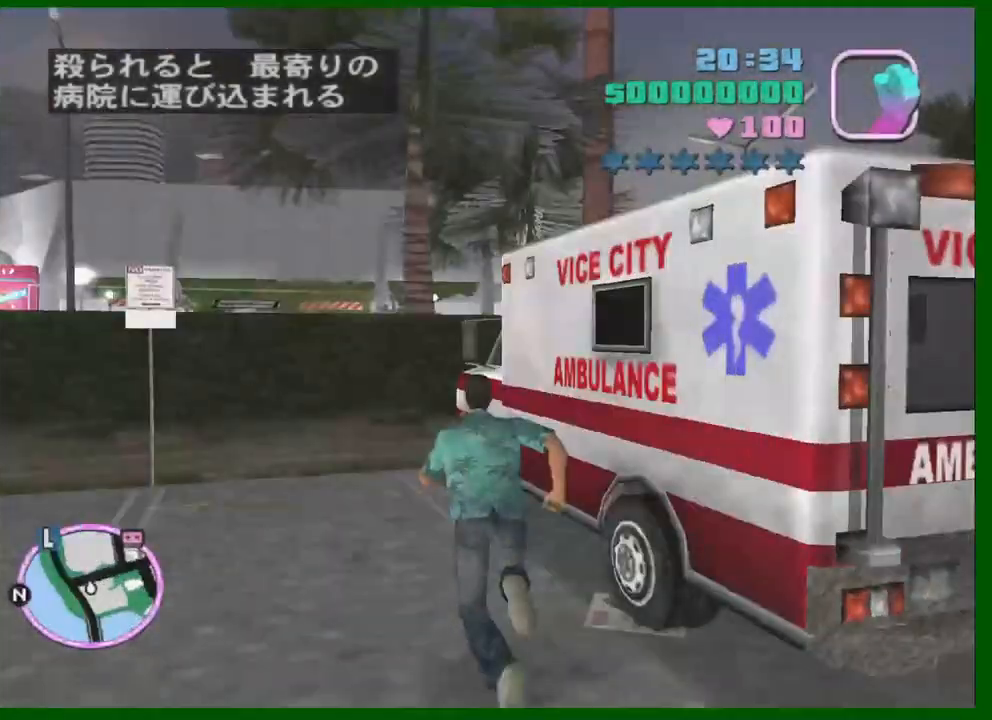
{"keys": [], "mouse": [], "events": [[67, "f", "up"], [167, "shift", "up"], [167, "w", "up"]]}
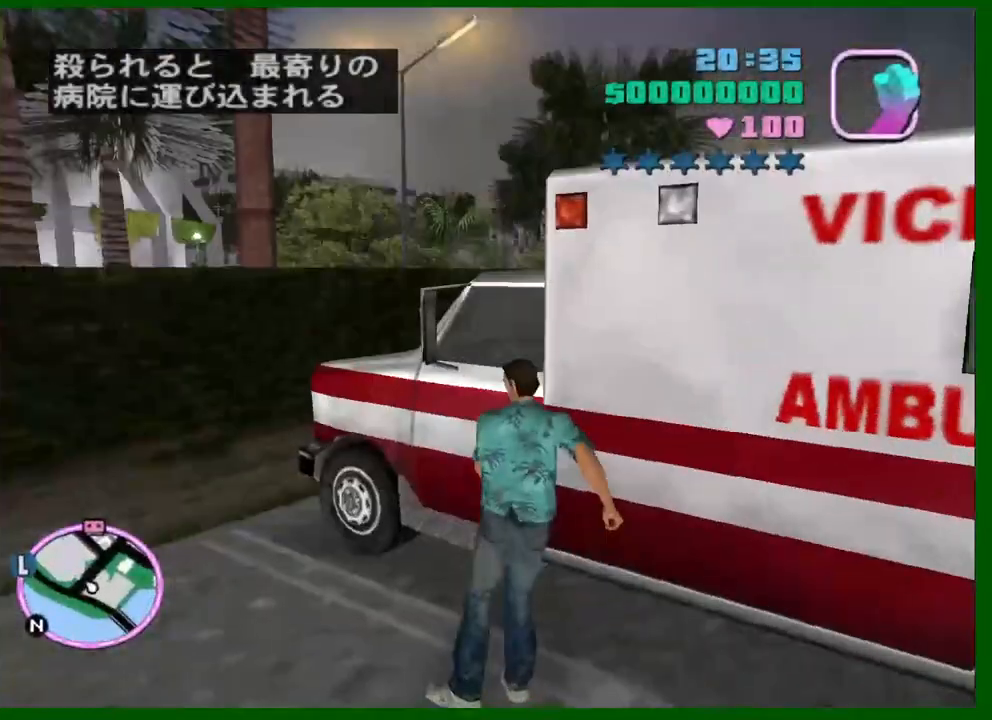
{"keys": ["a", "s", "shift"], "mouse": [], "events": [[500, "a", "down"], [500, "s", "down"], [500, "shift", "down"]]}
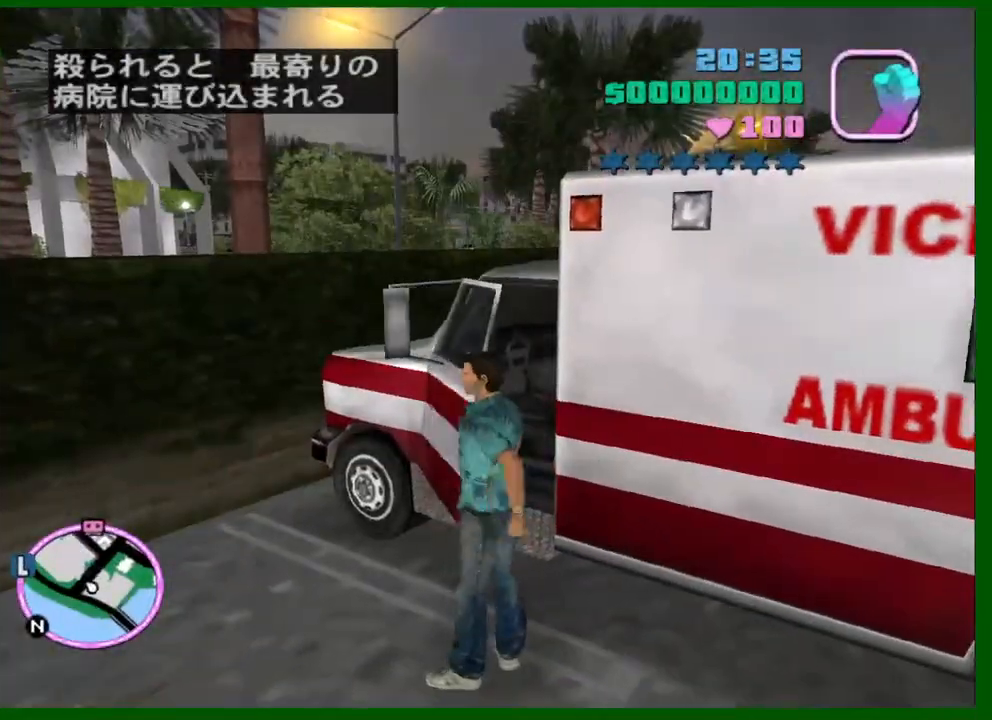
{"keys": ["a", "s", "shift"], "mouse": [], "events": []}
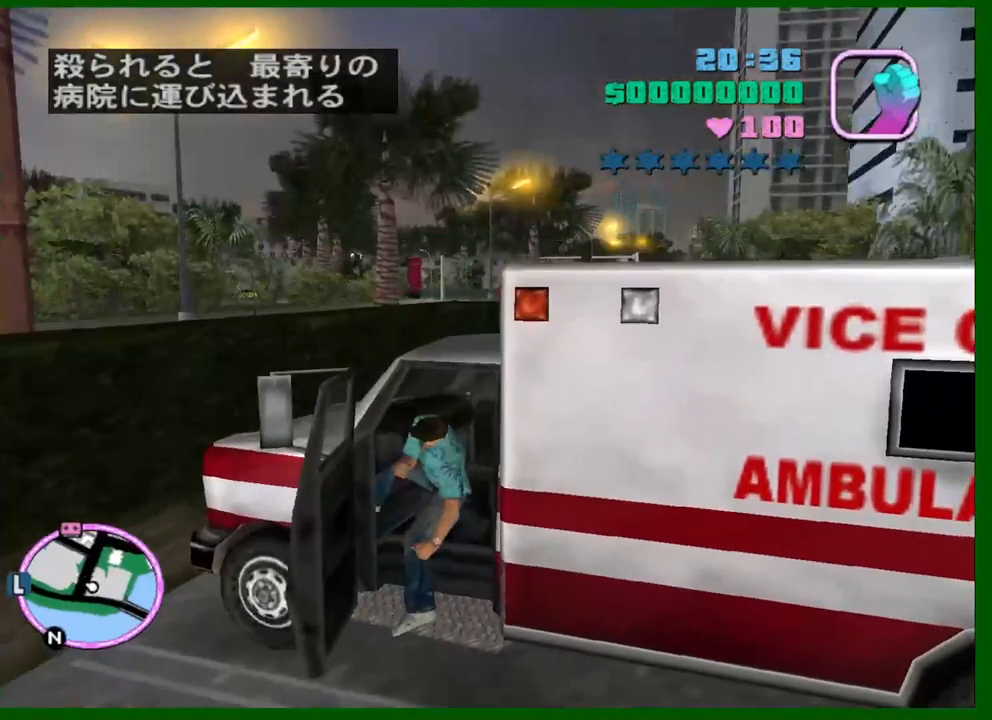
{"keys": ["a", "s"], "mouse": [], "events": [[433, "shift", "up"]]}
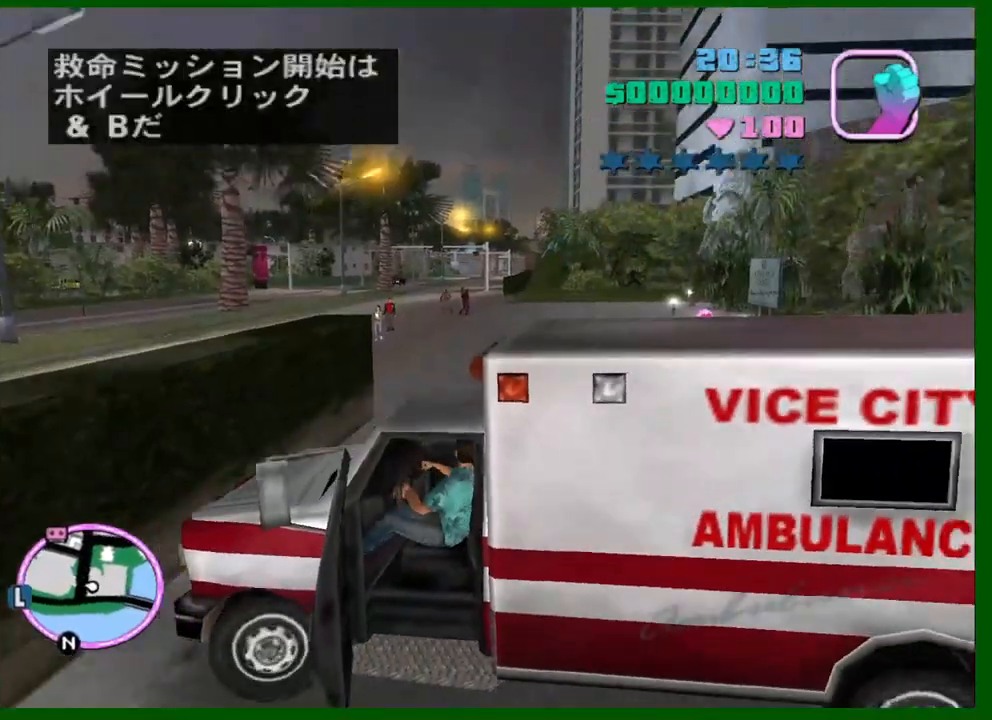
{"keys": ["d", "w"], "mouse": [], "events": [[133, "s", "up"], [267, "a", "up"], [267, "d", "down"], [267, "w", "down"], [450, "q", "down"], [500, "q", "up"]]}
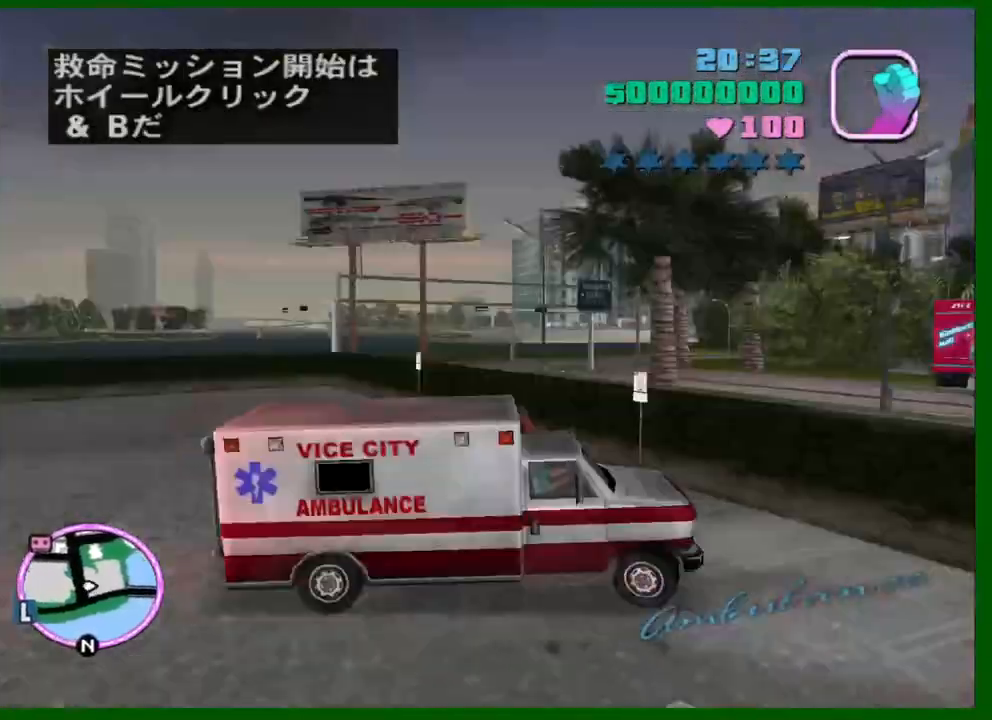
{"keys": ["d", "w"], "mouse": [], "events": [[233, "q", "down"], [283, "q", "up"]]}
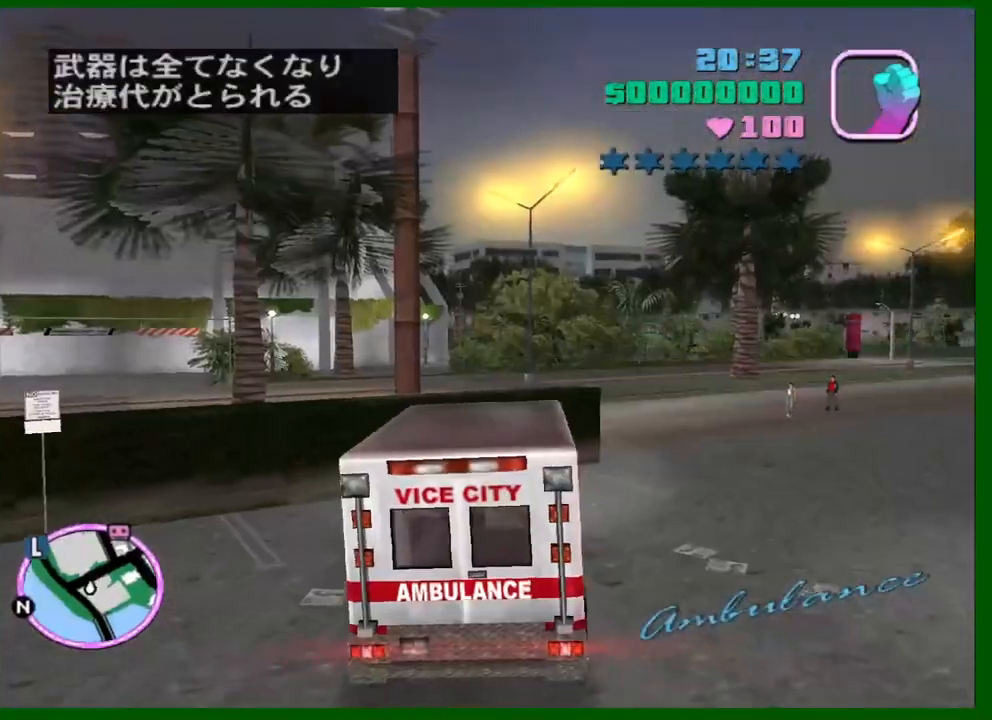
{"keys": ["w"], "mouse": [], "events": [[217, "q", "down"], [250, "q", "up"], [433, "d", "up"]]}
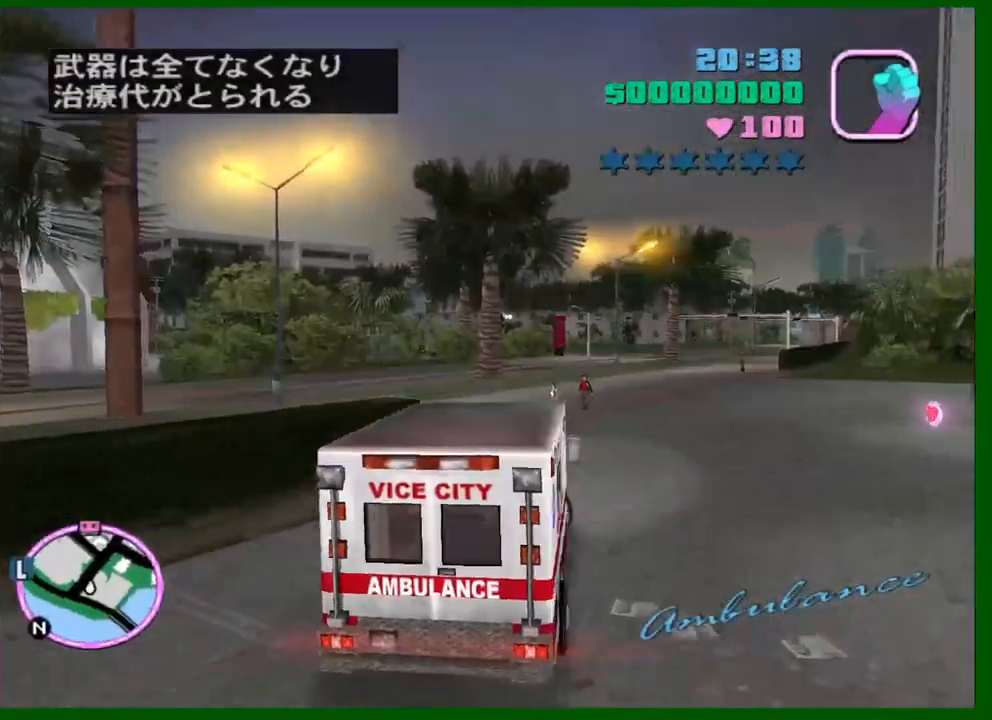
{"keys": ["a", "e", "w"], "mouse": [], "events": [[217, "a", "down"], [500, "e", "down"]]}
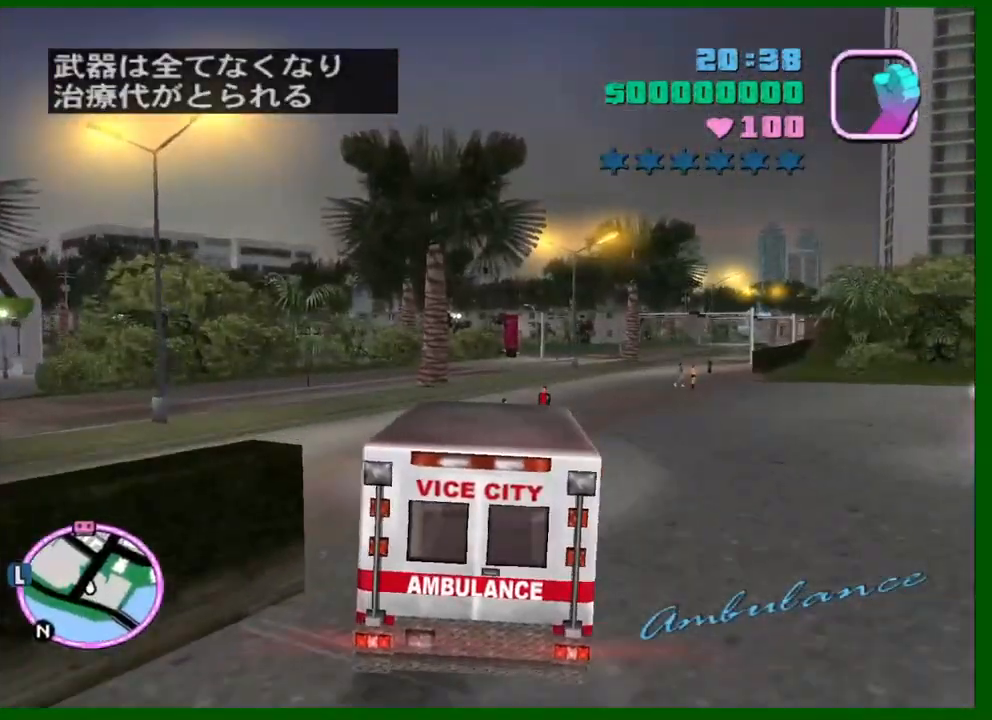
{"keys": ["a", "w"], "mouse": [], "events": [[50, "e", "up"]]}
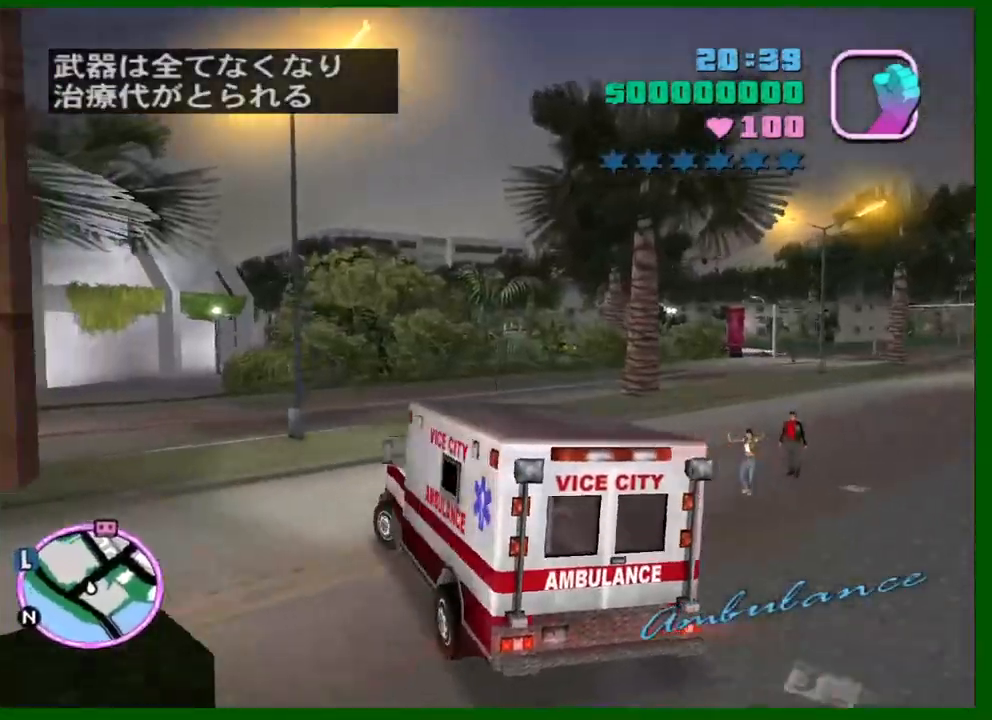
{"keys": ["a", "space", "w"], "mouse": [], "events": [[67, "a", "up"], [167, "a", "down"], [433, "space", "down"]]}
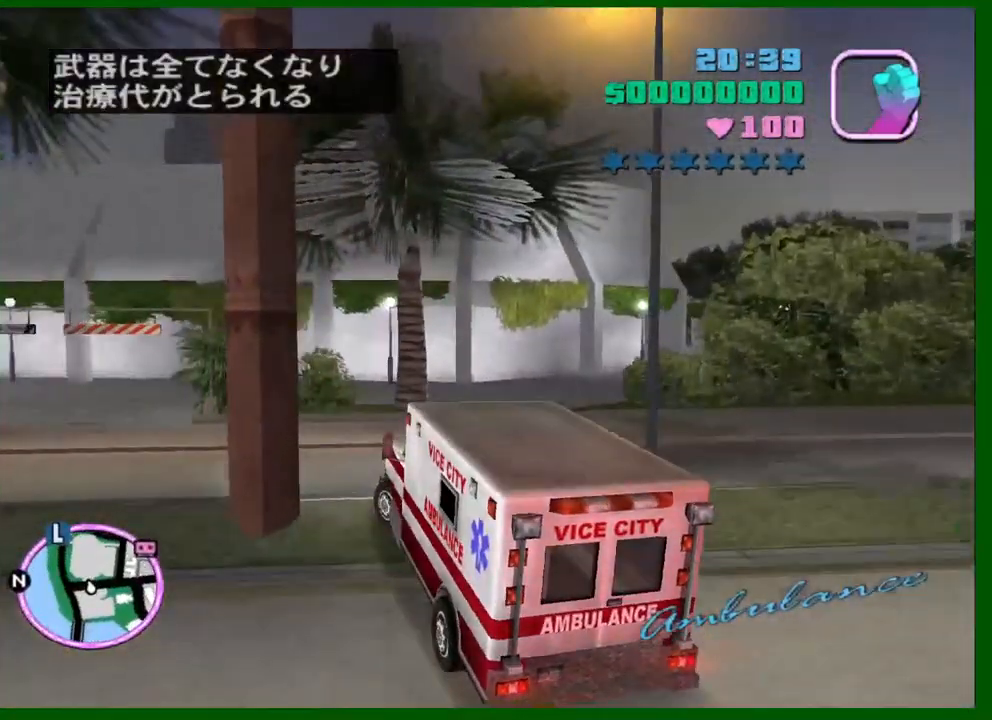
{"keys": ["w"], "mouse": [], "events": [[33, "a", "up"], [133, "a", "down"], [133, "space", "up"], [317, "e", "down"], [367, "a", "up"], [367, "e", "up"]]}
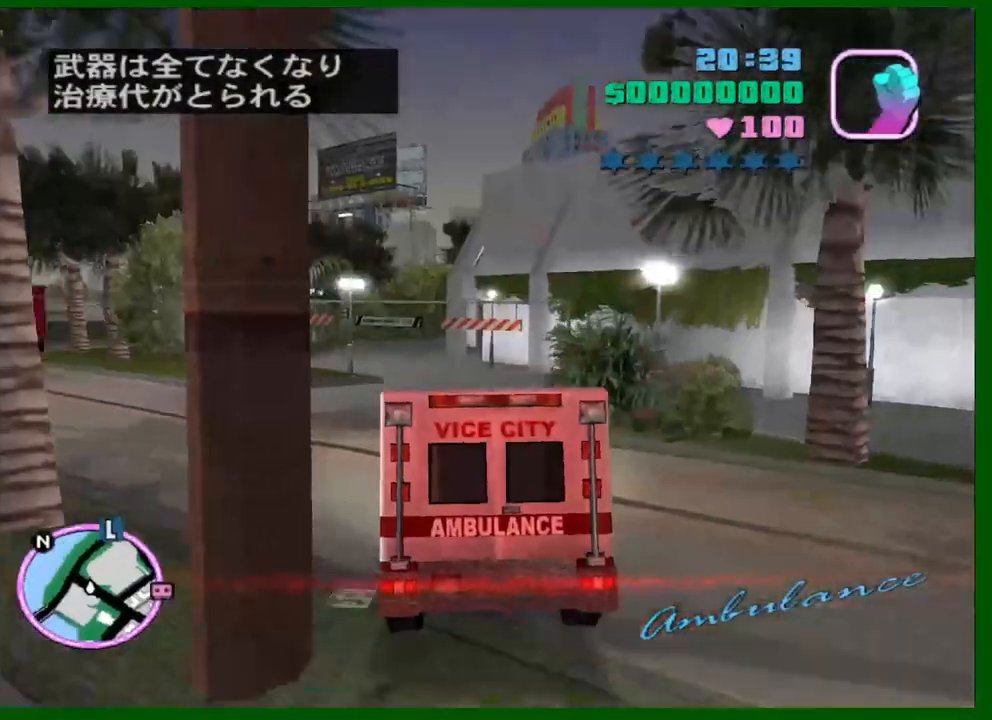
{"keys": ["w"], "mouse": [], "events": [[383, "a", "down"], [467, "a", "up"]]}
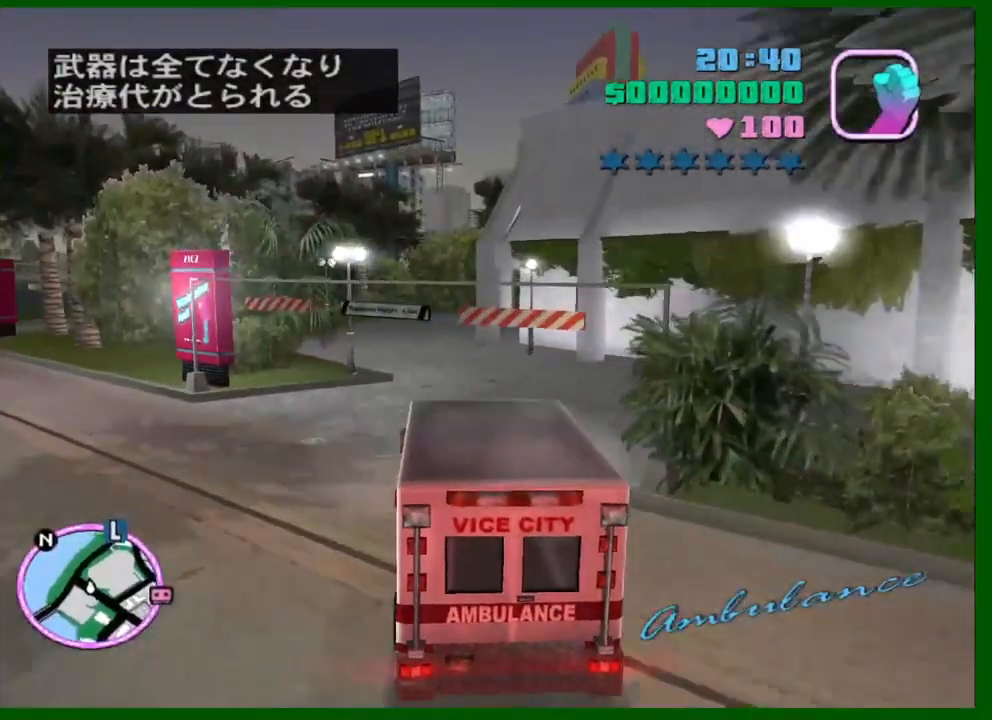
{"keys": ["a", "w"], "mouse": [], "events": [[433, "a", "down"]]}
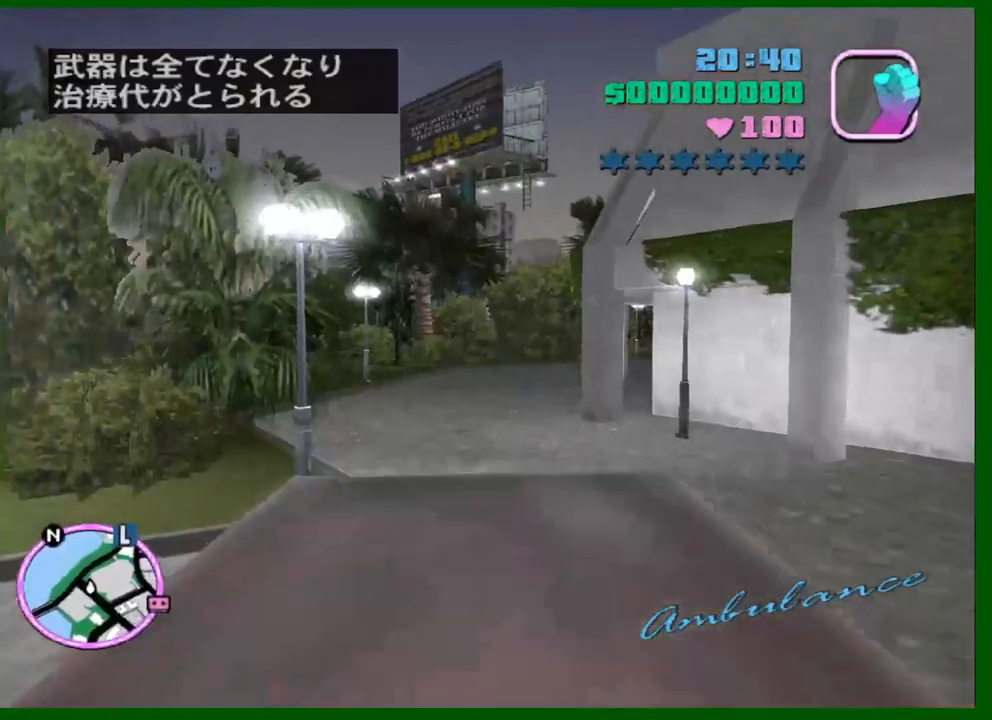
{"keys": ["w"], "mouse": [], "events": [[33, "a", "up"]]}
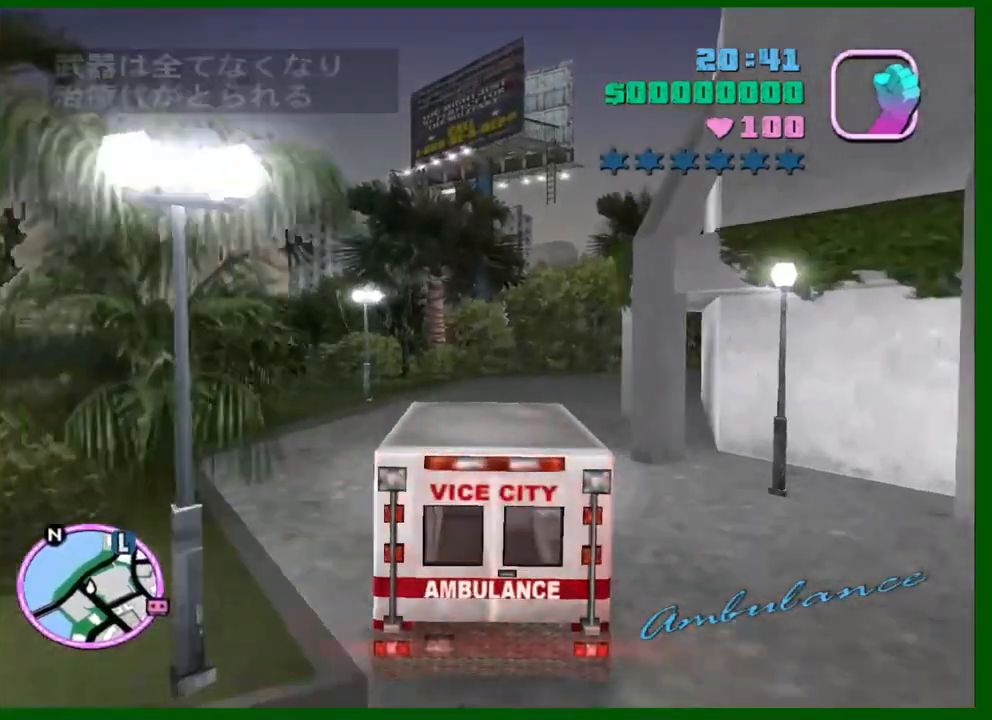
{"keys": ["w"], "mouse": [], "events": [[283, "d", "down"], [383, "d", "up"]]}
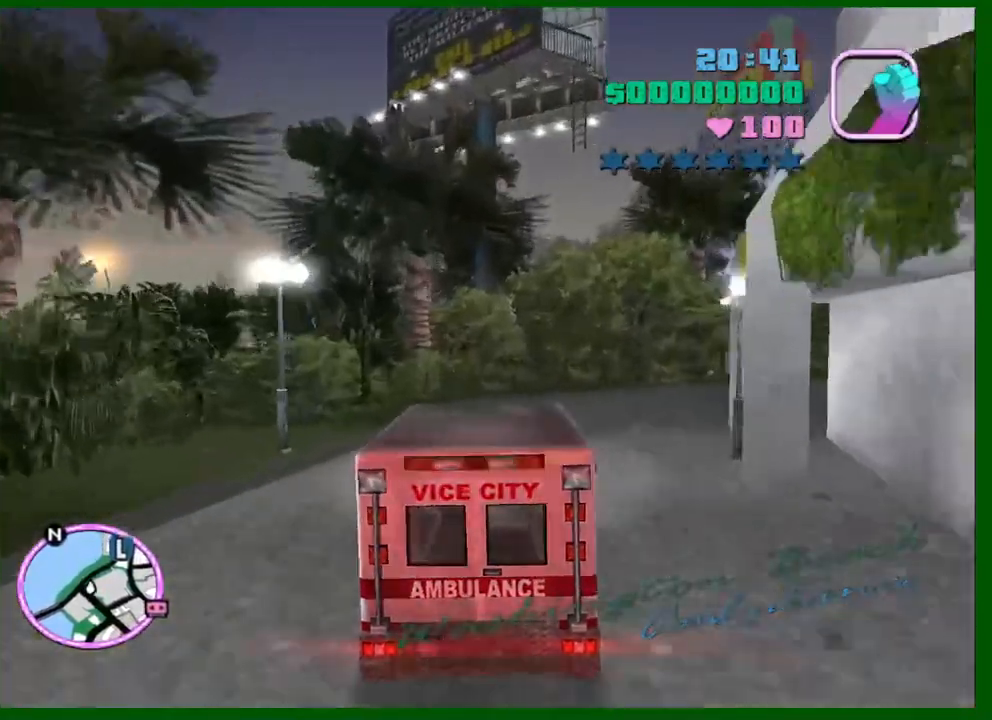
{"keys": ["d"], "mouse": [], "events": [[200, "w", "up"], [300, "s", "down"], [383, "d", "down"], [433, "s", "up"]]}
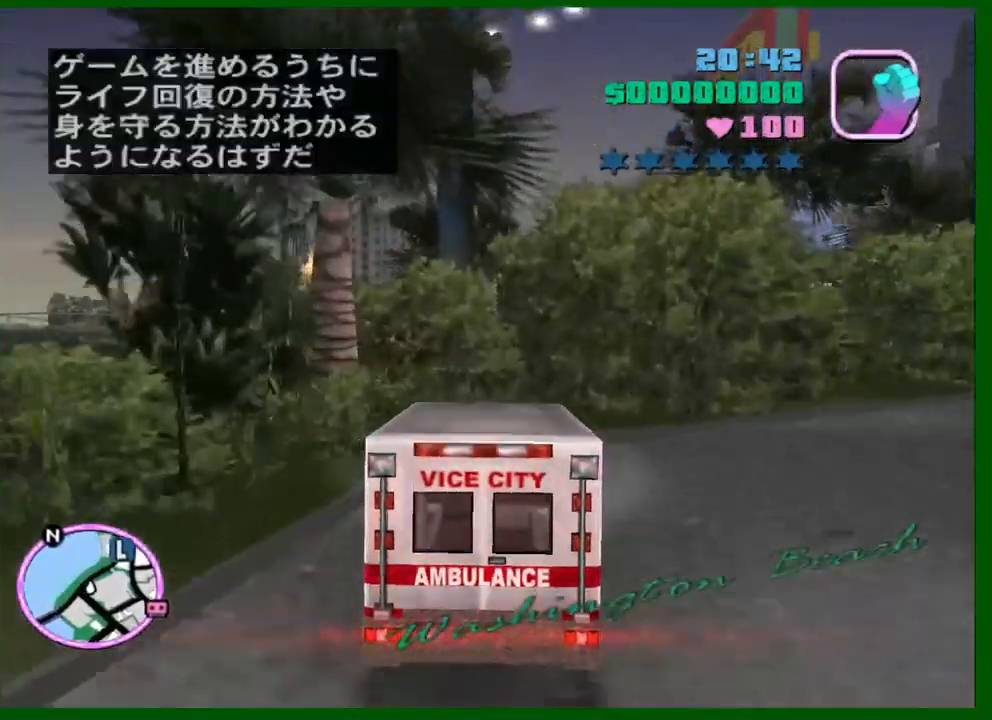
{"keys": ["d", "w"], "mouse": [], "events": [[33, "d", "up"], [167, "d", "down"], [267, "d", "up"], [450, "d", "down"], [500, "w", "down"]]}
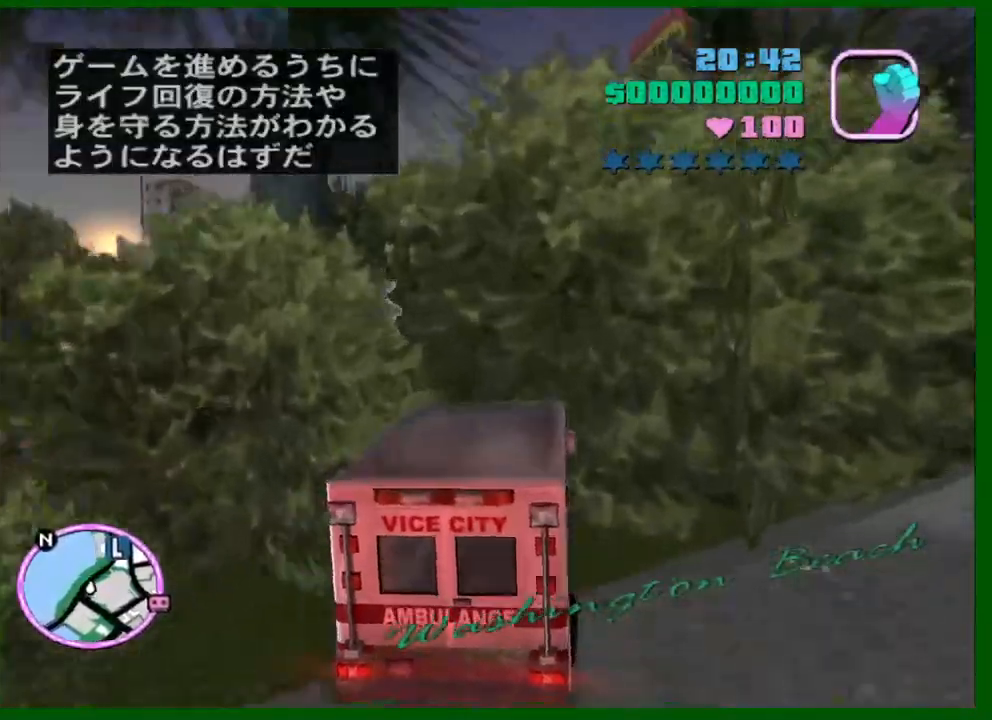
{"keys": ["w"], "mouse": [], "events": [[150, "d", "up"], [333, "d", "down"], [333, "q", "down"], [383, "q", "up"], [467, "d", "up"]]}
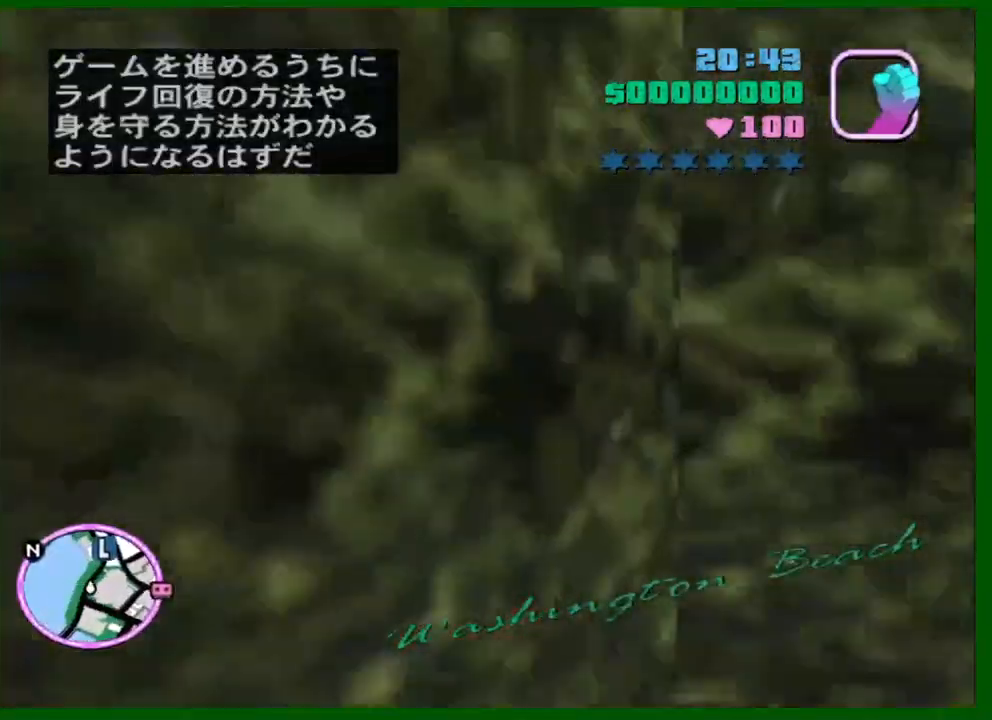
{"keys": ["d", "w"], "mouse": [], "events": [[117, "d", "down"], [200, "d", "up"], [300, "d", "down"], [400, "d", "up"], [433, "d", "down"]]}
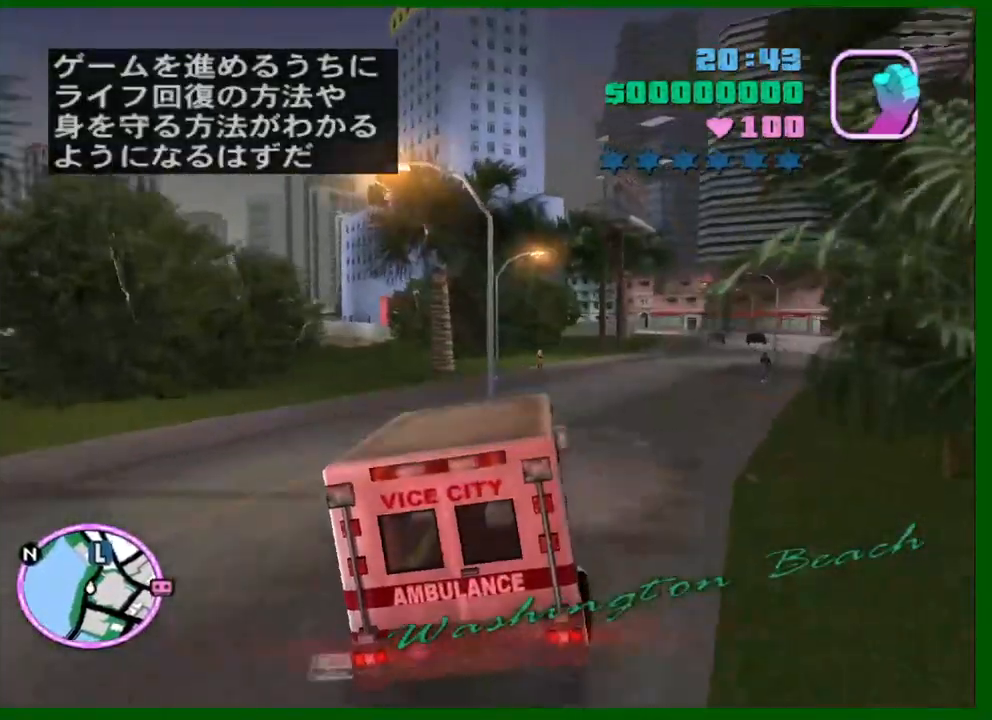
{"keys": ["w"], "mouse": [], "events": [[33, "d", "up"], [167, "d", "down"], [267, "d", "up"], [317, "d", "down"], [400, "d", "up"]]}
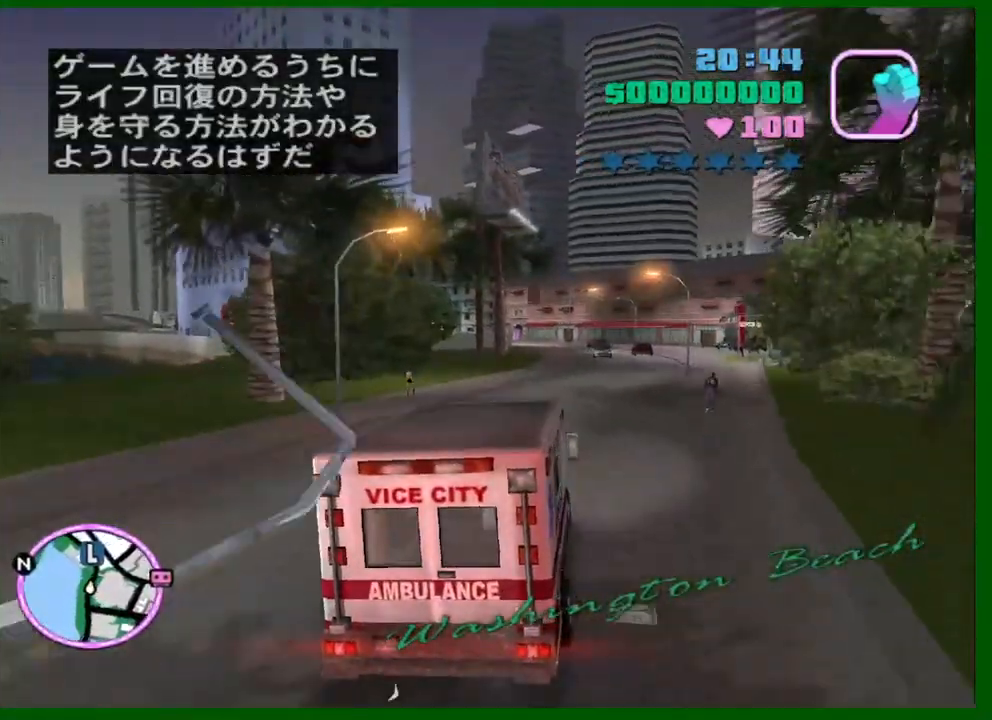
{"keys": ["w"], "mouse": [], "events": [[333, "a", "down"], [417, "a", "up"]]}